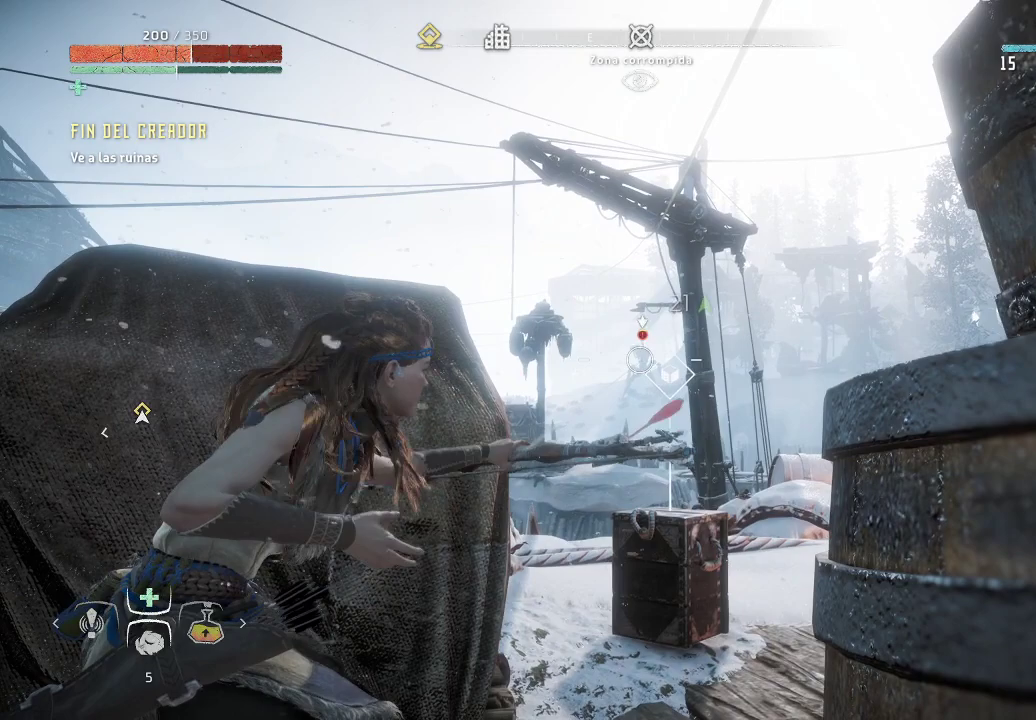
Gameplay with a controller (Xbox layout); each line is a JSON object with the inputs held at the frame after it. "events" lists button and stick changes between this image and that frame as [ms after this image, input, new state], when the widget could be followed in between. Not read: L3.
{"buttons": ["L2", "R2"], "left_stick": "center", "right_stick": "center", "events": [[50, "R2", "down"]]}
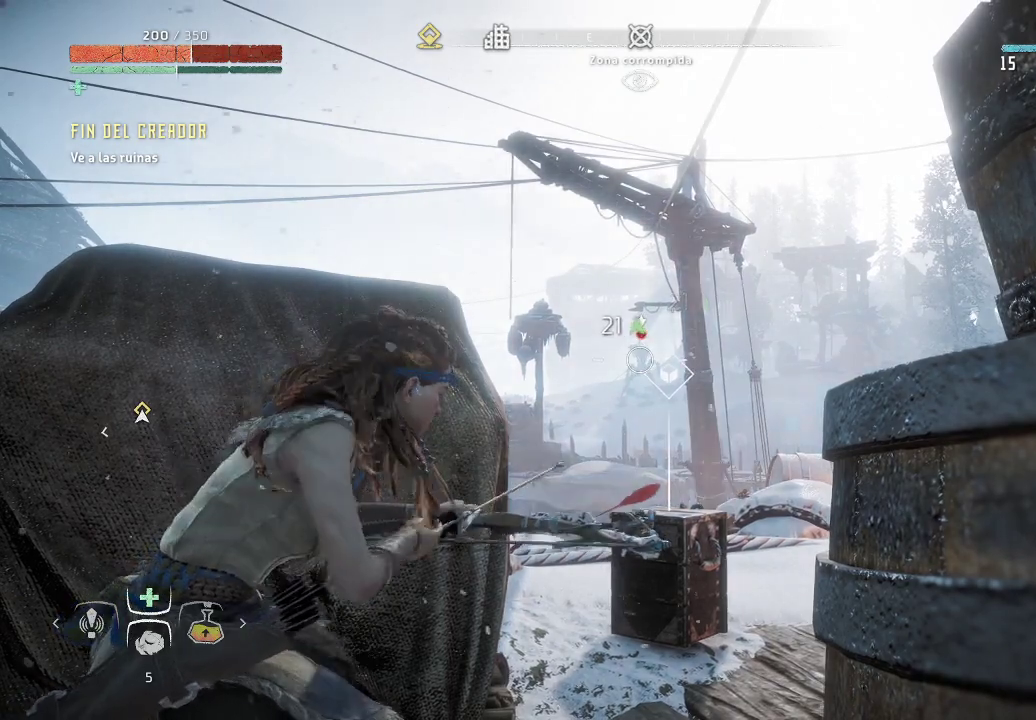
{"buttons": ["L2", "R2"], "left_stick": "center", "right_stick": "center", "events": []}
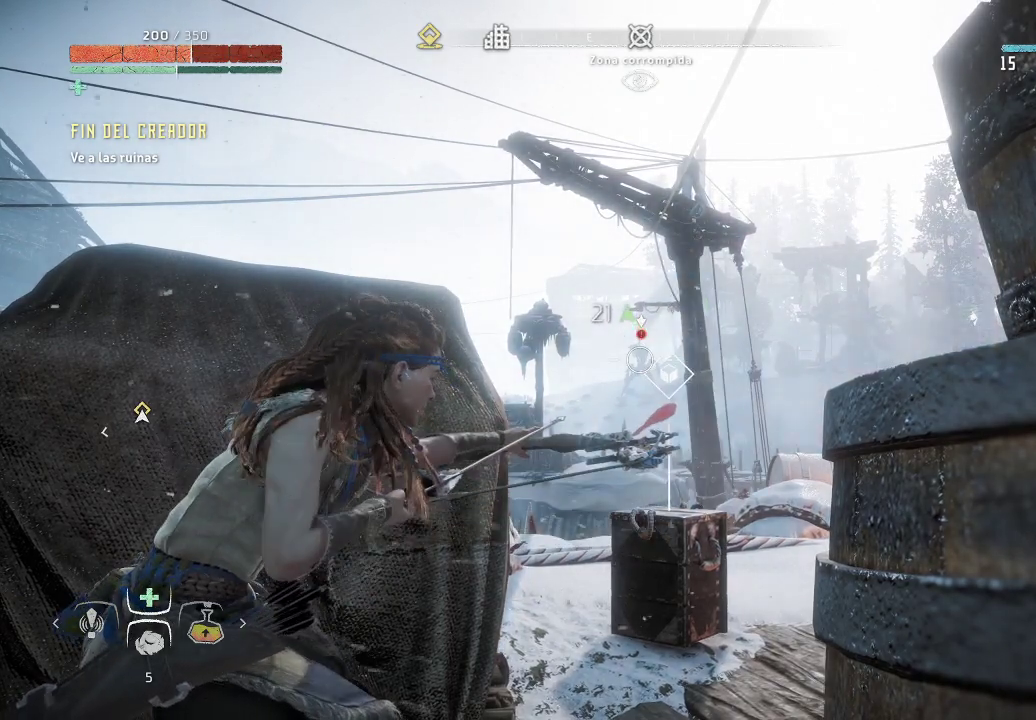
{"buttons": ["L2", "R2"], "left_stick": "center", "right_stick": "center", "events": [[133, "R2", "up"], [483, "R2", "down"]]}
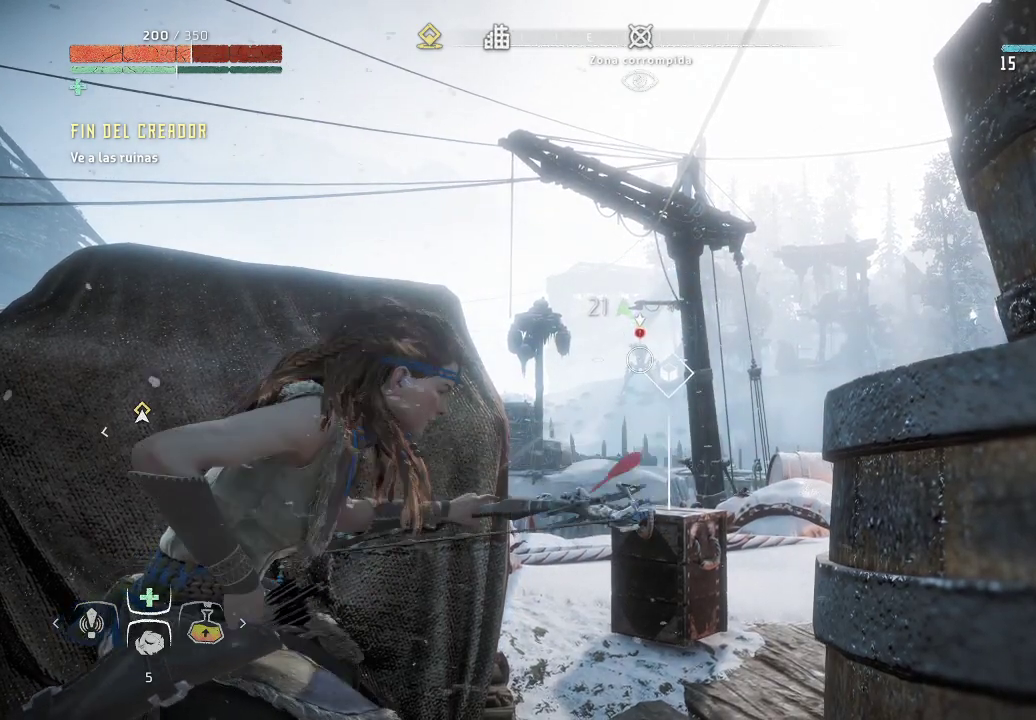
{"buttons": ["L2", "R2"], "left_stick": "center", "right_stick": "center", "events": []}
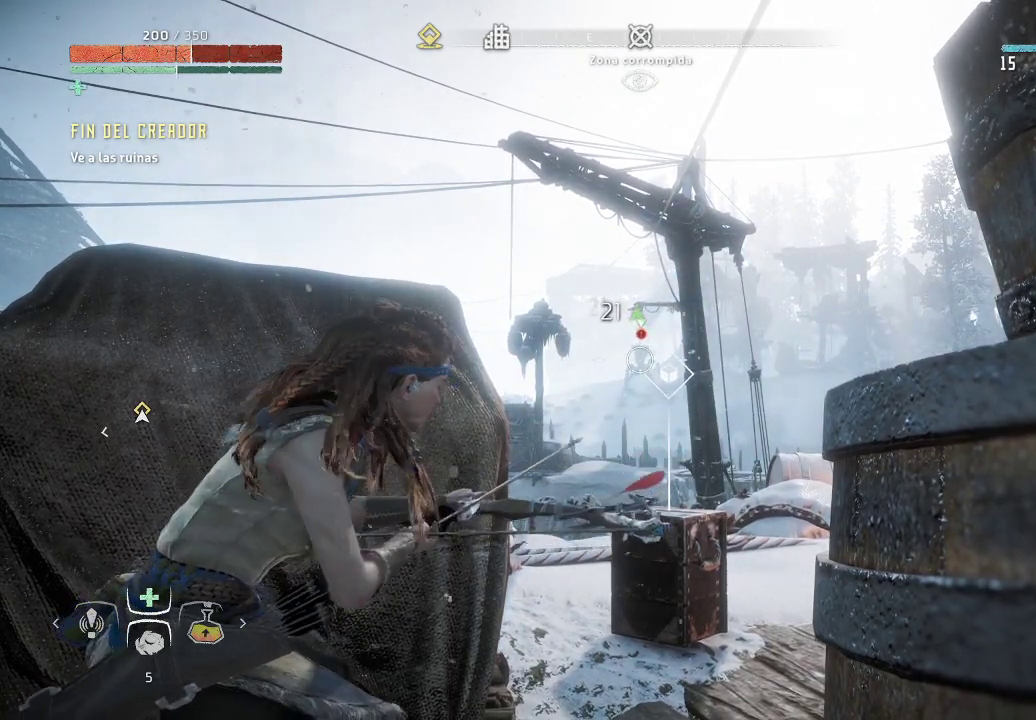
{"buttons": ["L2", "R2"], "left_stick": "center", "right_stick": "center", "events": []}
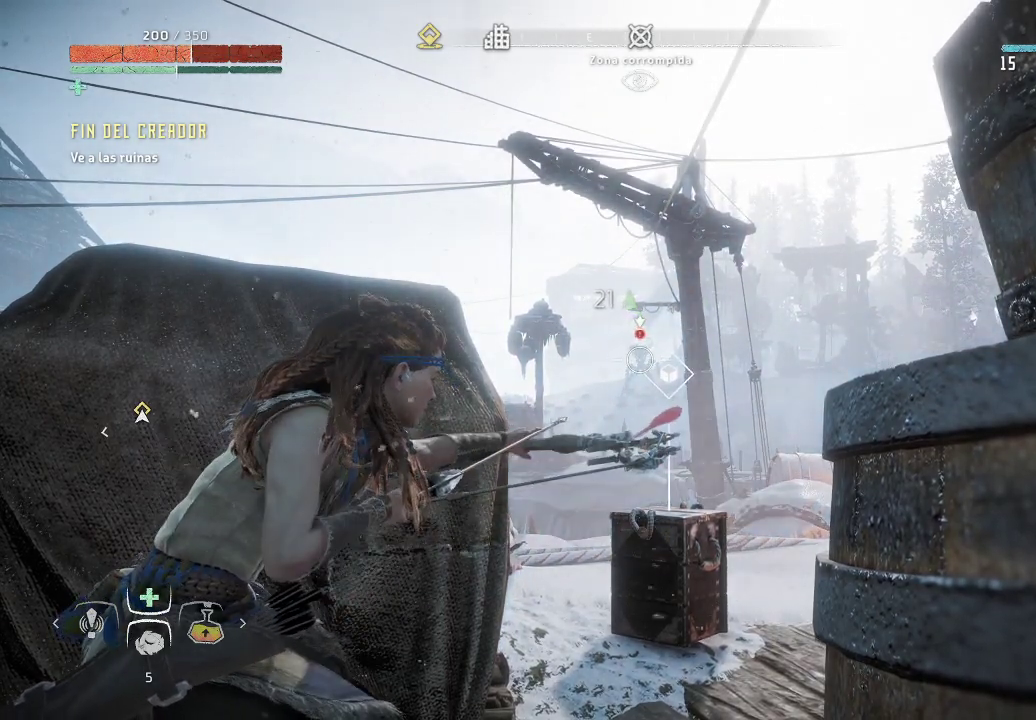
{"buttons": ["L2", "R2"], "left_stick": "center", "right_stick": "center", "events": [[67, "R2", "up"], [383, "R2", "down"]]}
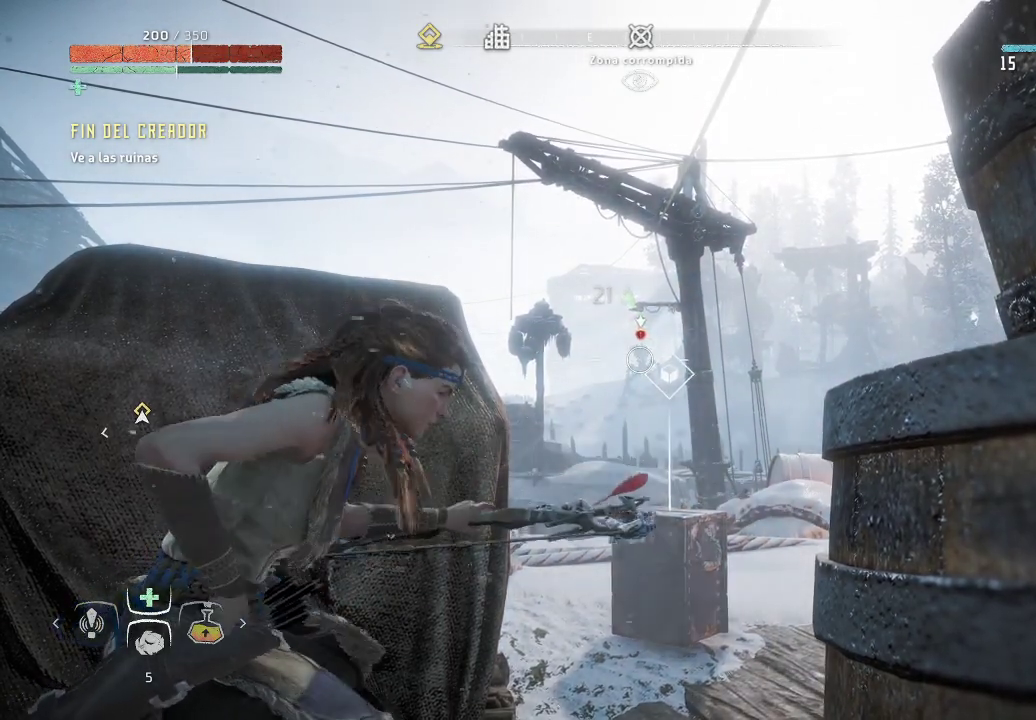
{"buttons": ["L2", "R2"], "left_stick": "center", "right_stick": "center", "events": []}
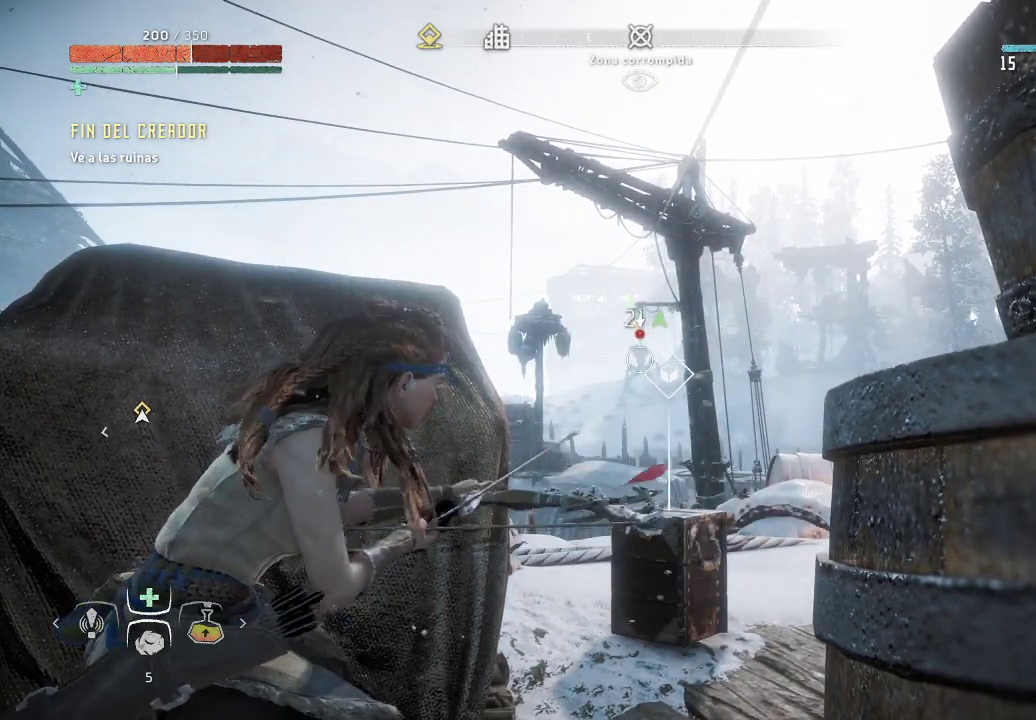
{"buttons": ["L2"], "left_stick": "center", "right_stick": "center", "events": [[433, "R2", "up"]]}
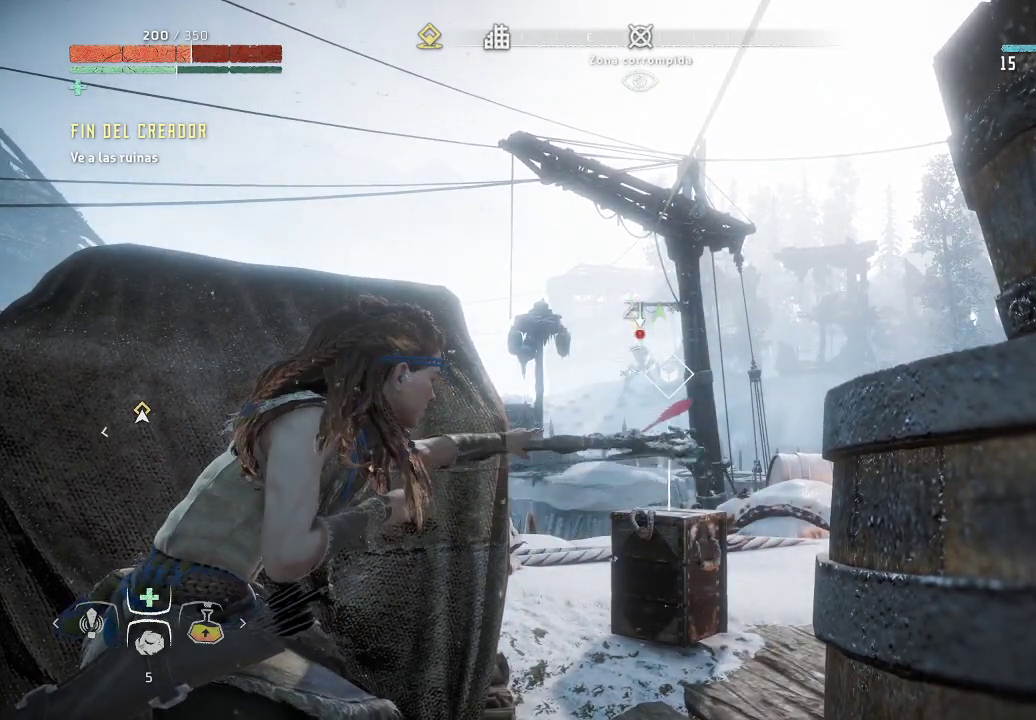
{"buttons": ["L2", "R2"], "left_stick": "center", "right_stick": "center", "events": [[233, "R2", "down"]]}
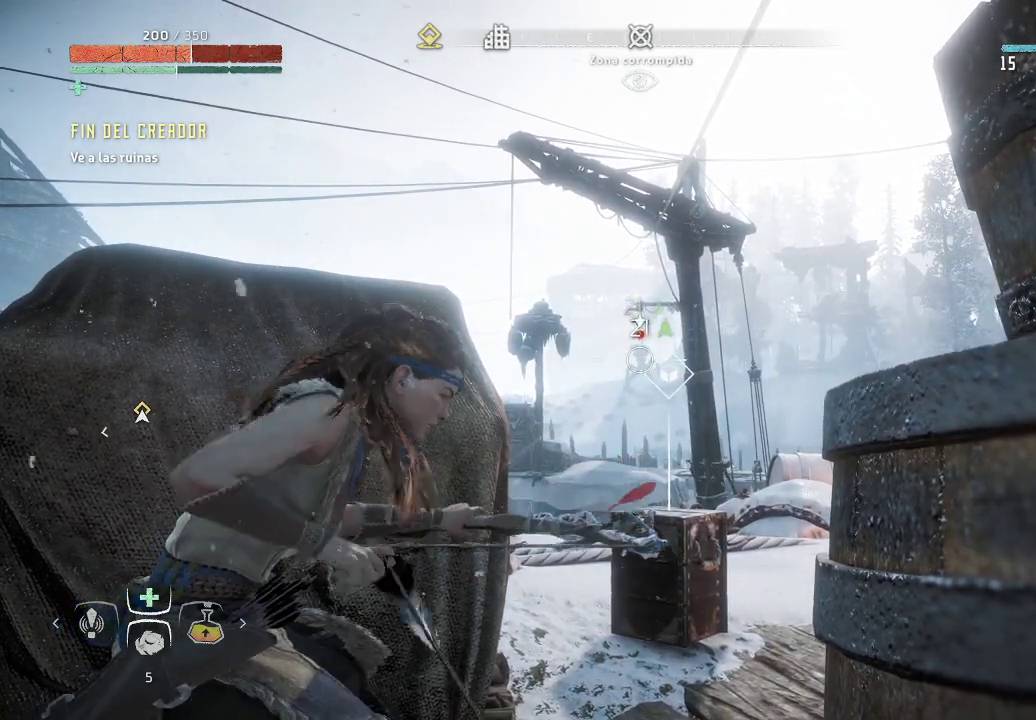
{"buttons": ["L2", "R2"], "left_stick": "center", "right_stick": "center", "events": []}
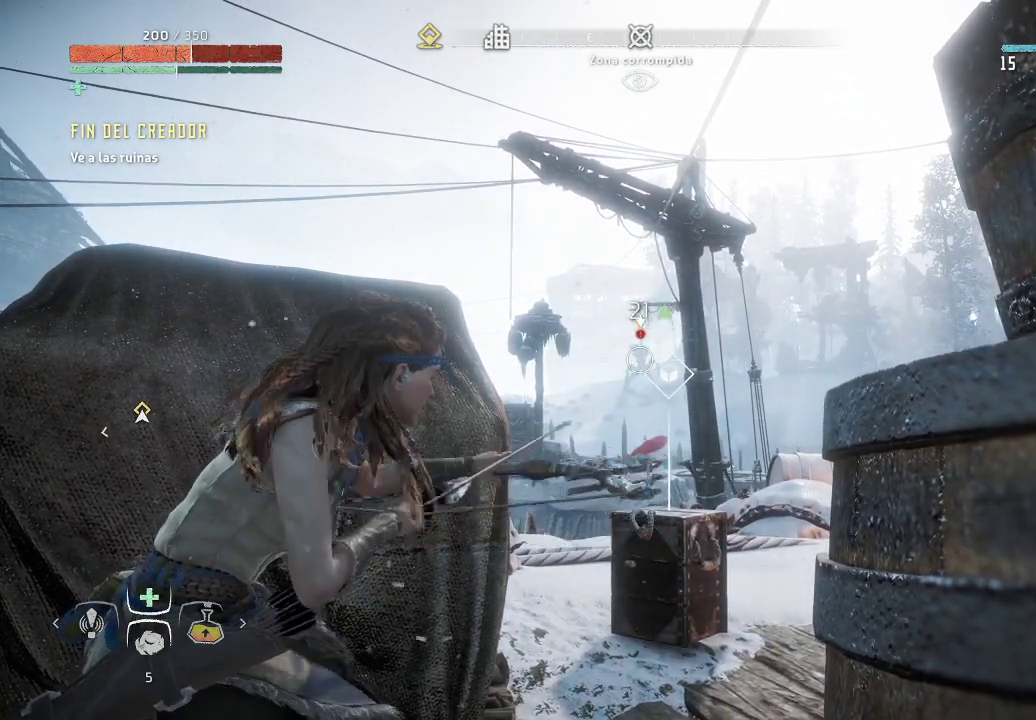
{"buttons": ["L2"], "left_stick": "center", "right_stick": "center", "events": [[383, "R2", "up"]]}
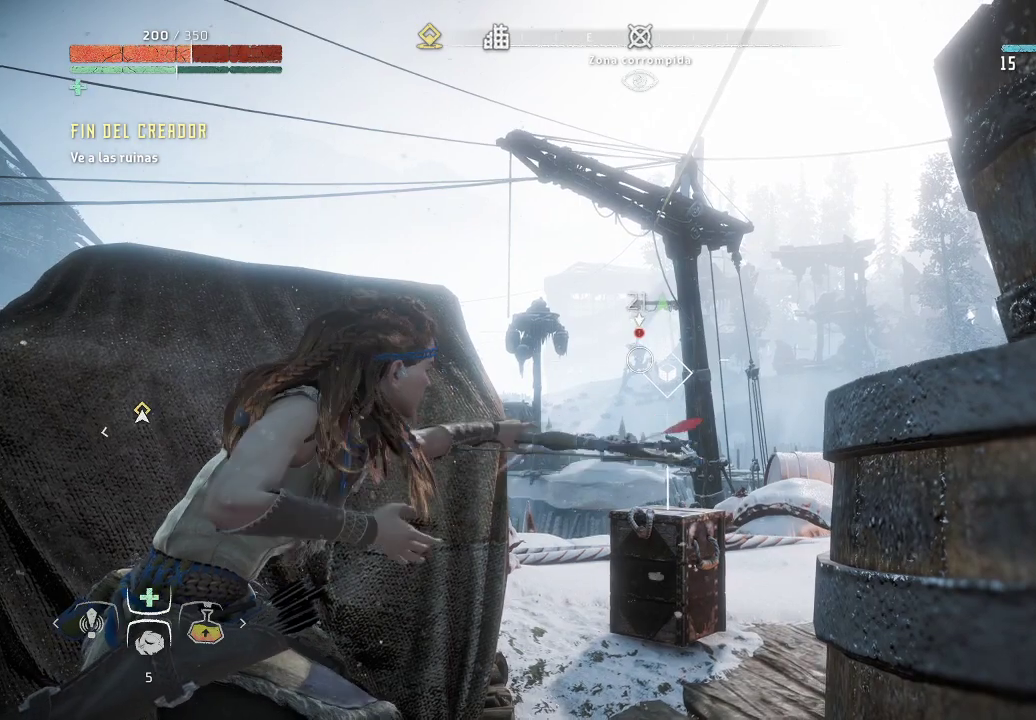
{"buttons": ["L2", "R2"], "left_stick": "center", "right_stick": "center", "events": [[167, "R2", "down"]]}
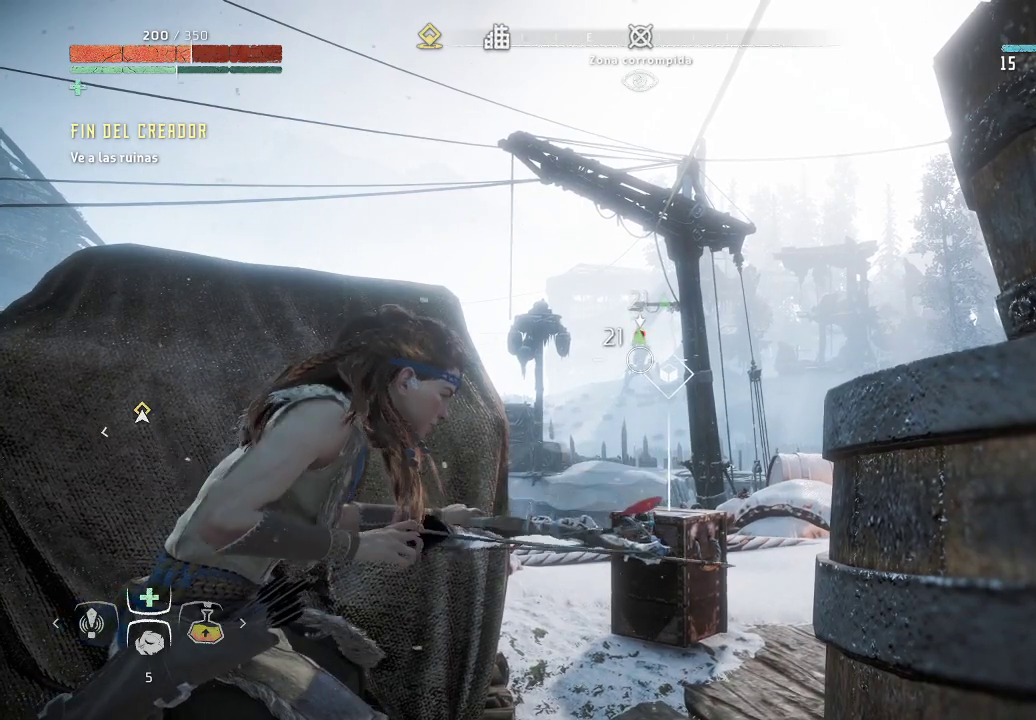
{"buttons": ["L2", "R2"], "left_stick": "center", "right_stick": "center", "events": []}
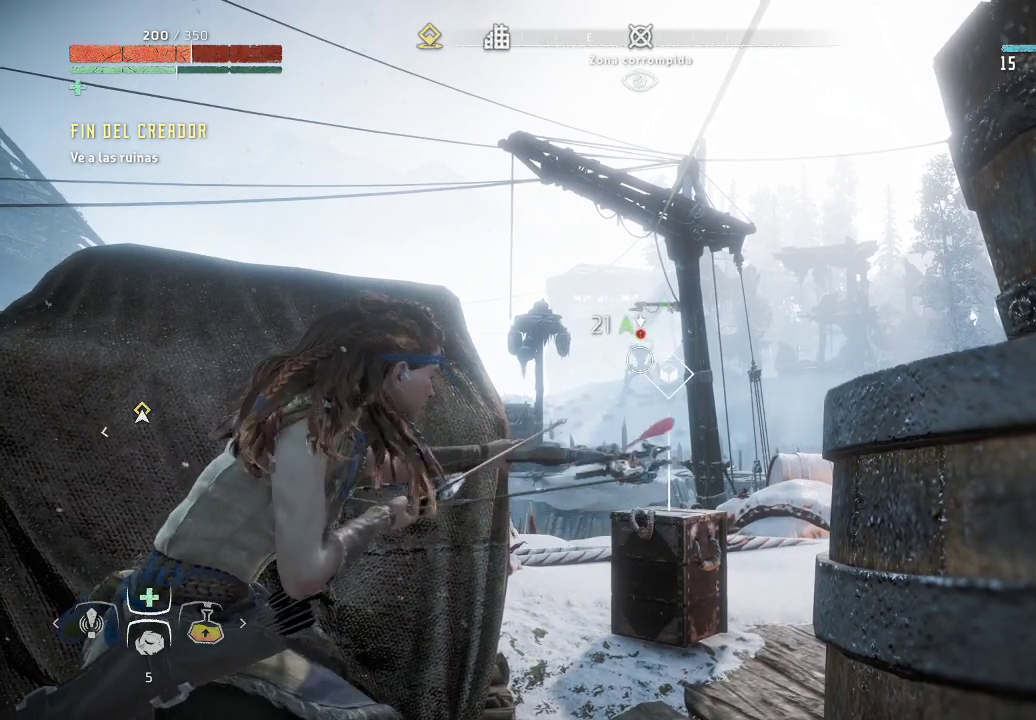
{"buttons": ["L2"], "left_stick": "center", "right_stick": "center", "events": [[283, "R2", "up"]]}
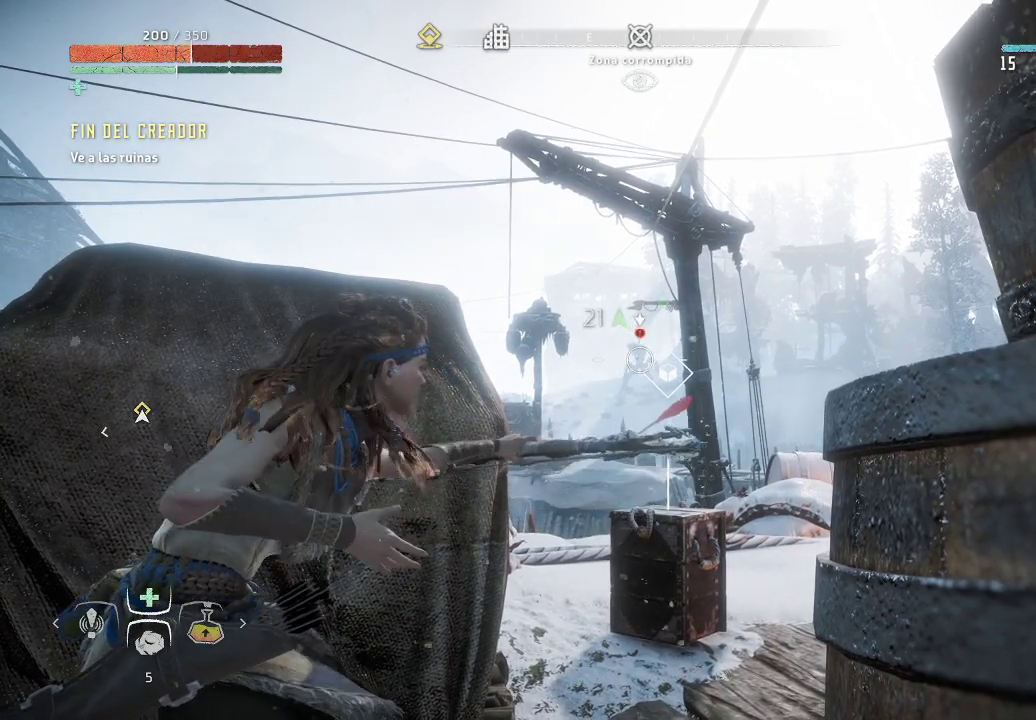
{"buttons": ["L2", "R2"], "left_stick": "center", "right_stick": "center", "events": [[50, "R2", "down"]]}
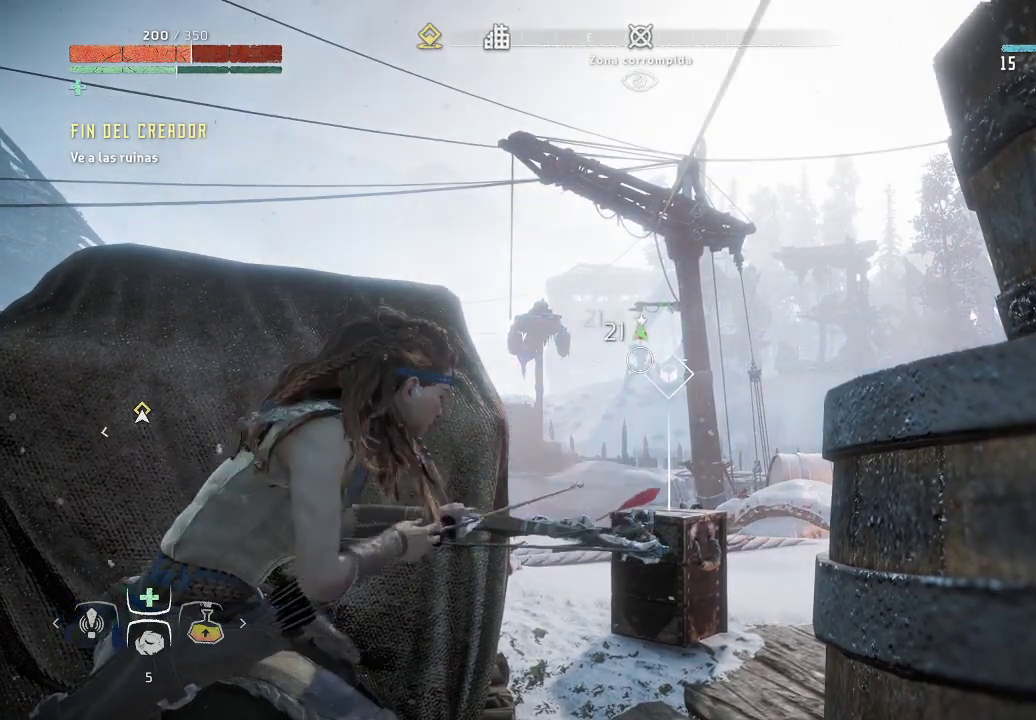
{"buttons": ["L2", "R2"], "left_stick": "center", "right_stick": "center", "events": []}
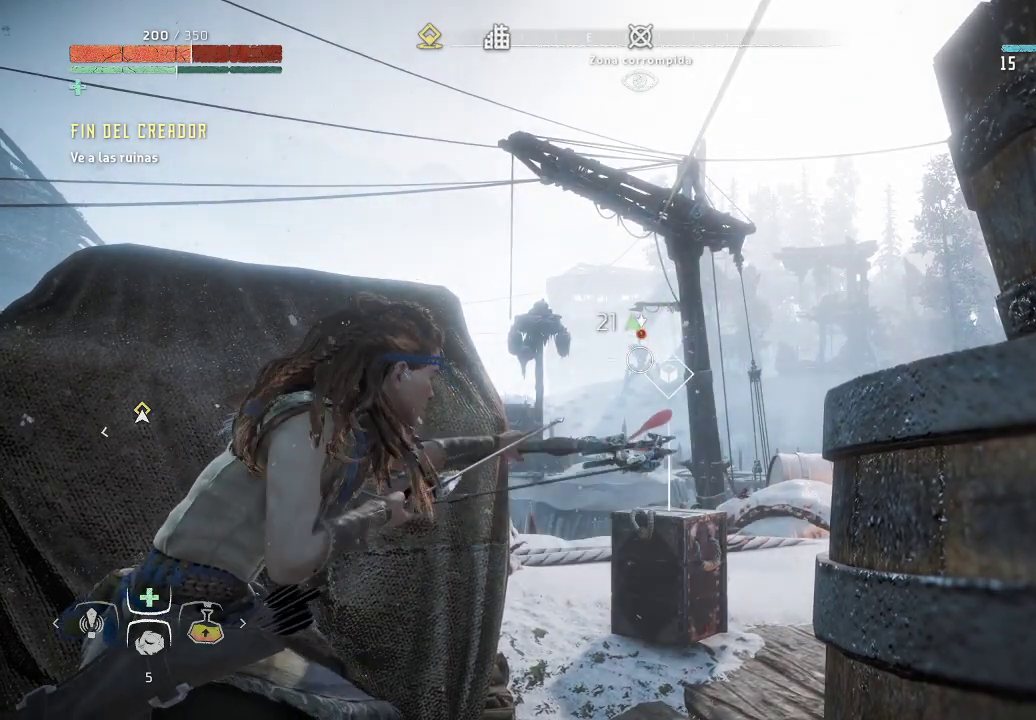
{"buttons": ["L2", "R2"], "left_stick": "center", "right_stick": "center", "events": [[117, "R2", "up"], [450, "R2", "down"]]}
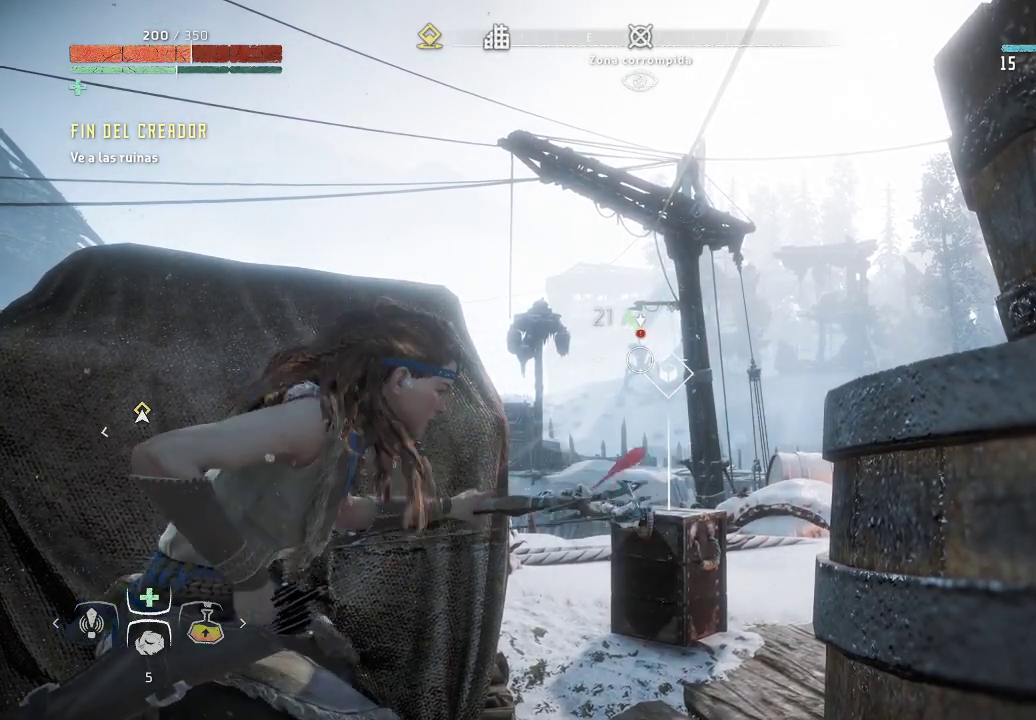
{"buttons": ["L2", "R2"], "left_stick": "center", "right_stick": "center", "events": []}
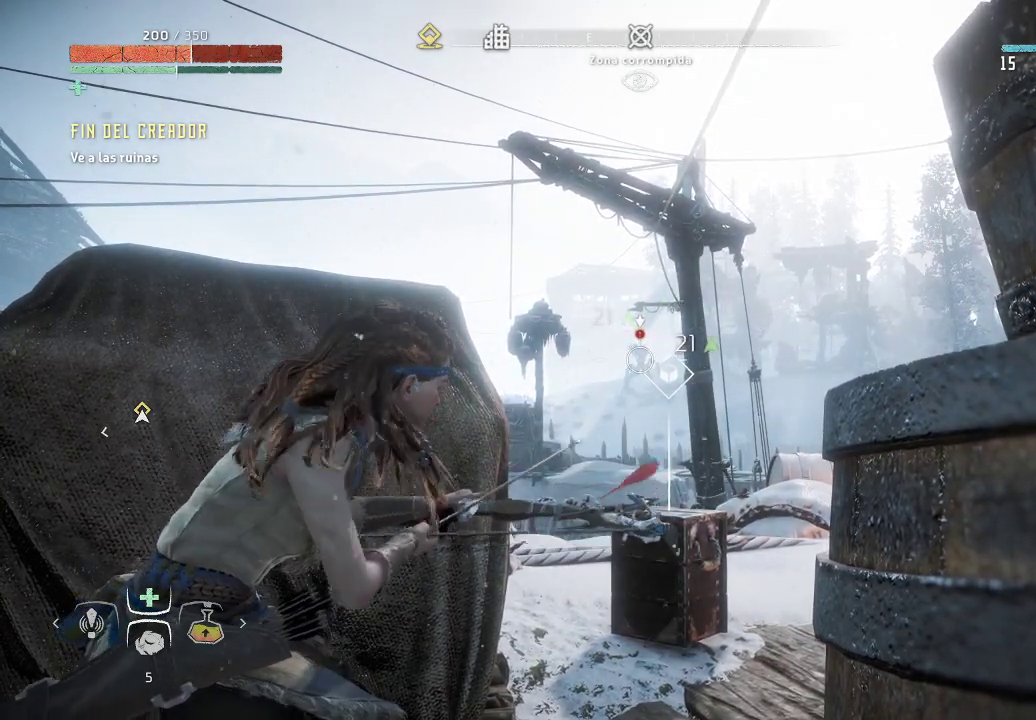
{"buttons": ["L2"], "left_stick": "center", "right_stick": "center", "events": [[383, "R2", "up"]]}
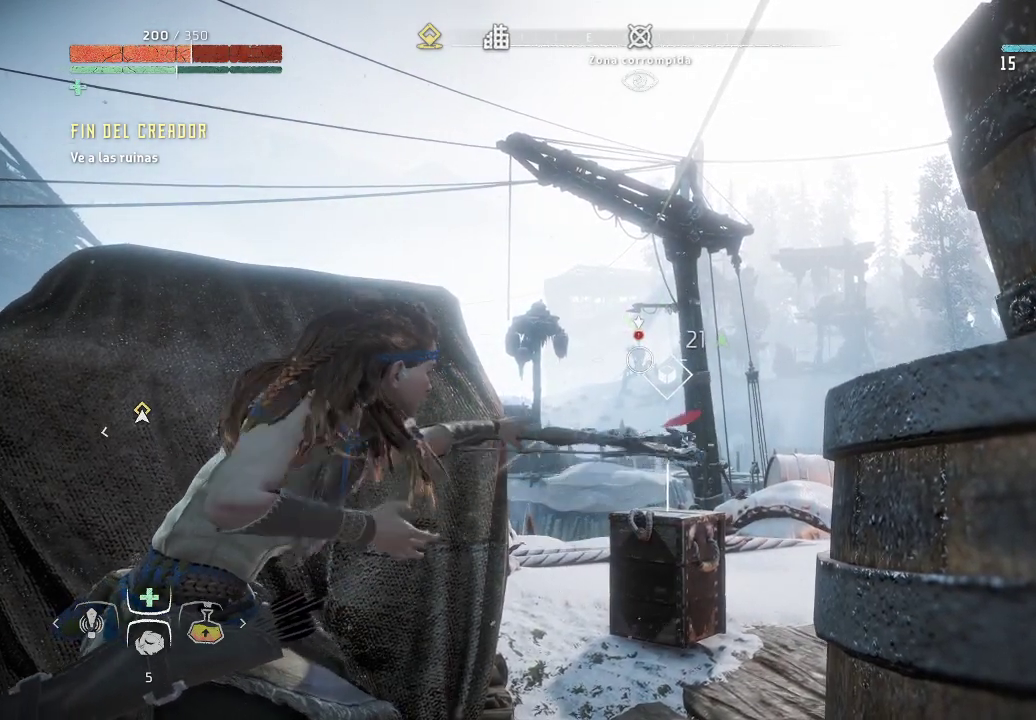
{"buttons": ["L2", "R2"], "left_stick": "center", "right_stick": "center", "events": [[200, "R2", "down"]]}
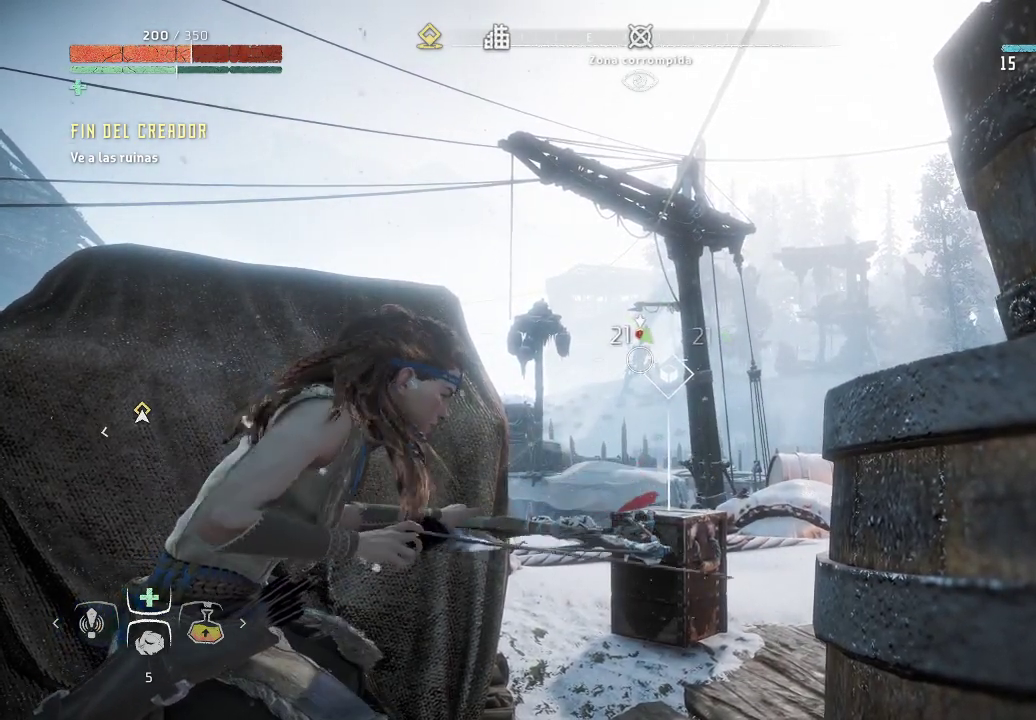
{"buttons": ["L2"], "left_stick": "center", "right_stick": "center", "events": [[433, "R2", "up"]]}
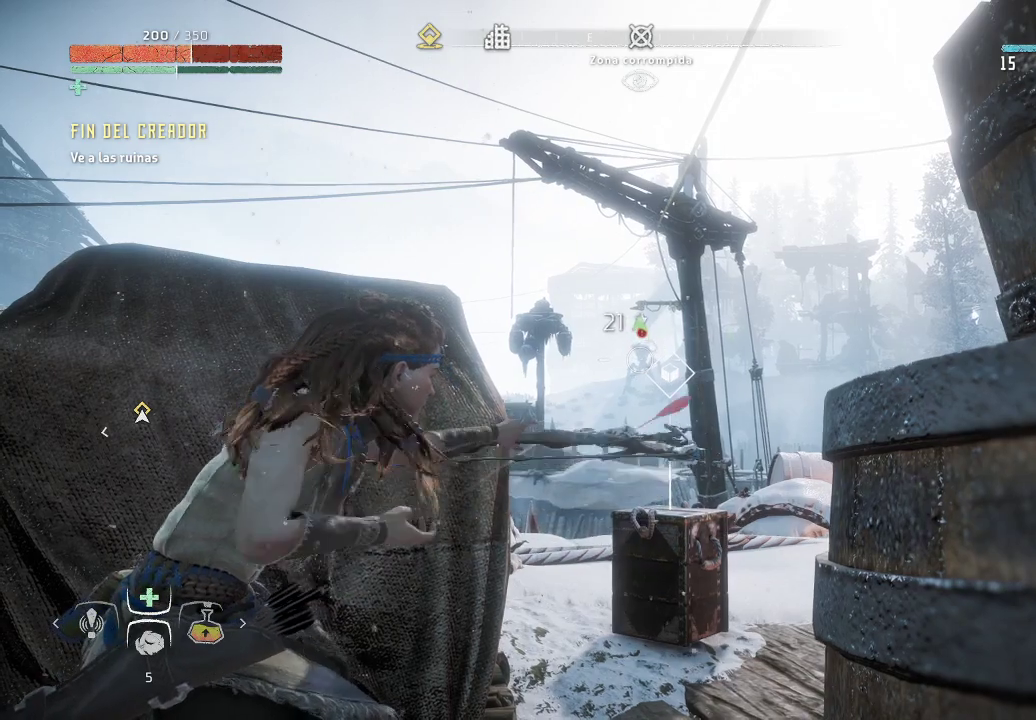
{"buttons": ["L2", "R2"], "left_stick": "center", "right_stick": "center", "events": [[250, "R2", "down"]]}
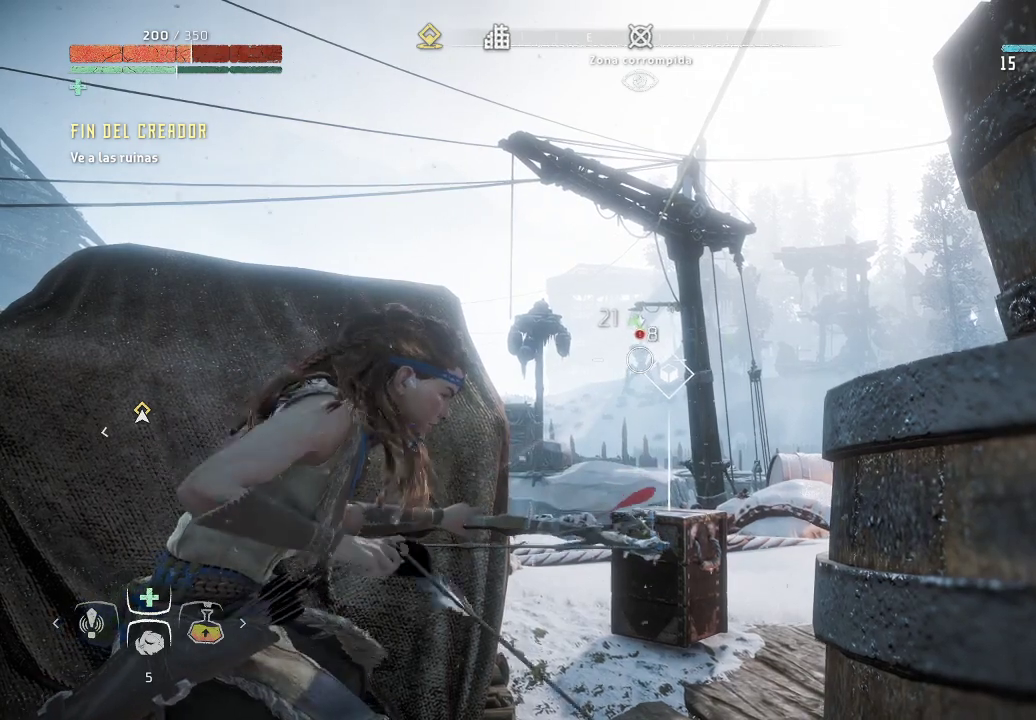
{"buttons": ["L2", "R2"], "left_stick": "center", "right_stick": "center", "events": []}
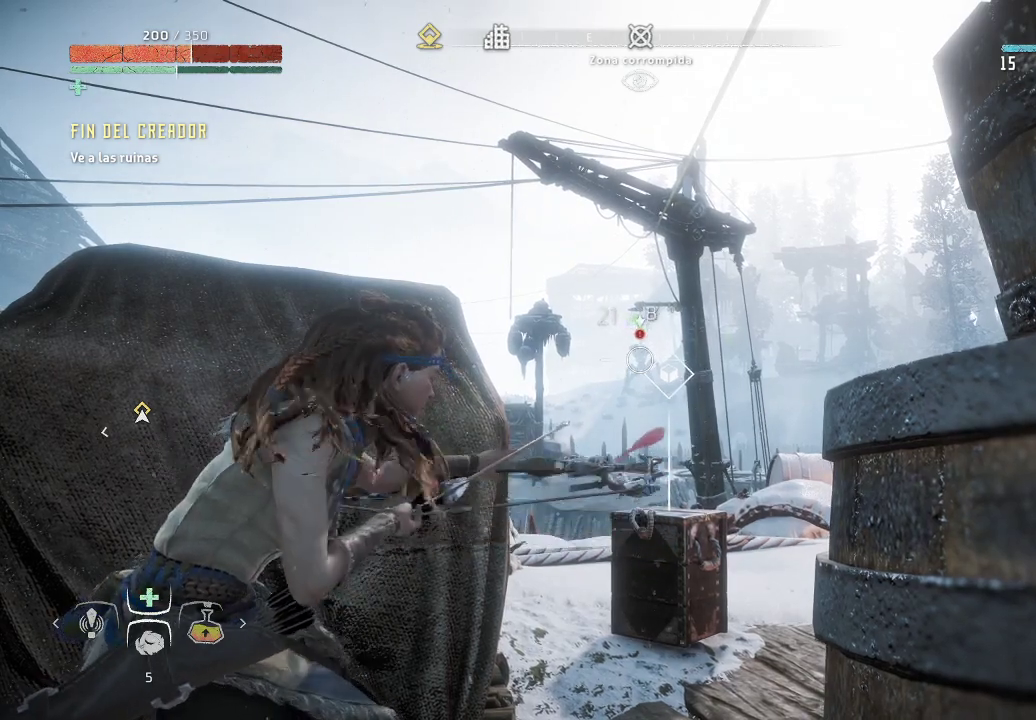
{"buttons": ["L2"], "left_stick": "center", "right_stick": "center", "events": [[333, "R2", "up"]]}
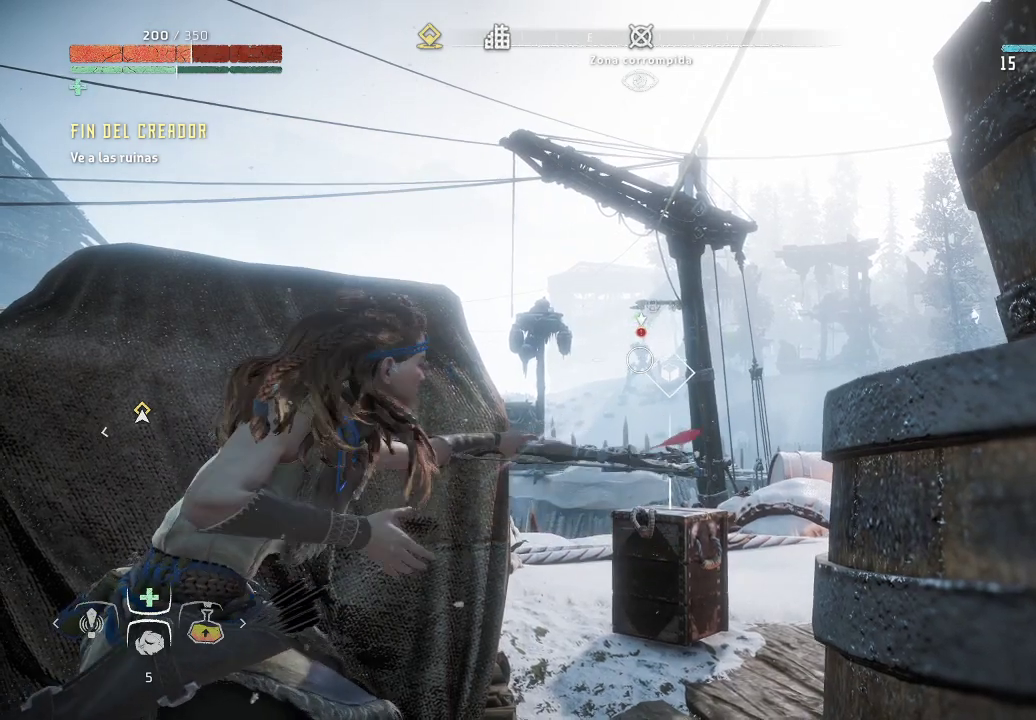
{"buttons": ["L2", "R2"], "left_stick": "center", "right_stick": "center", "events": [[150, "R2", "down"]]}
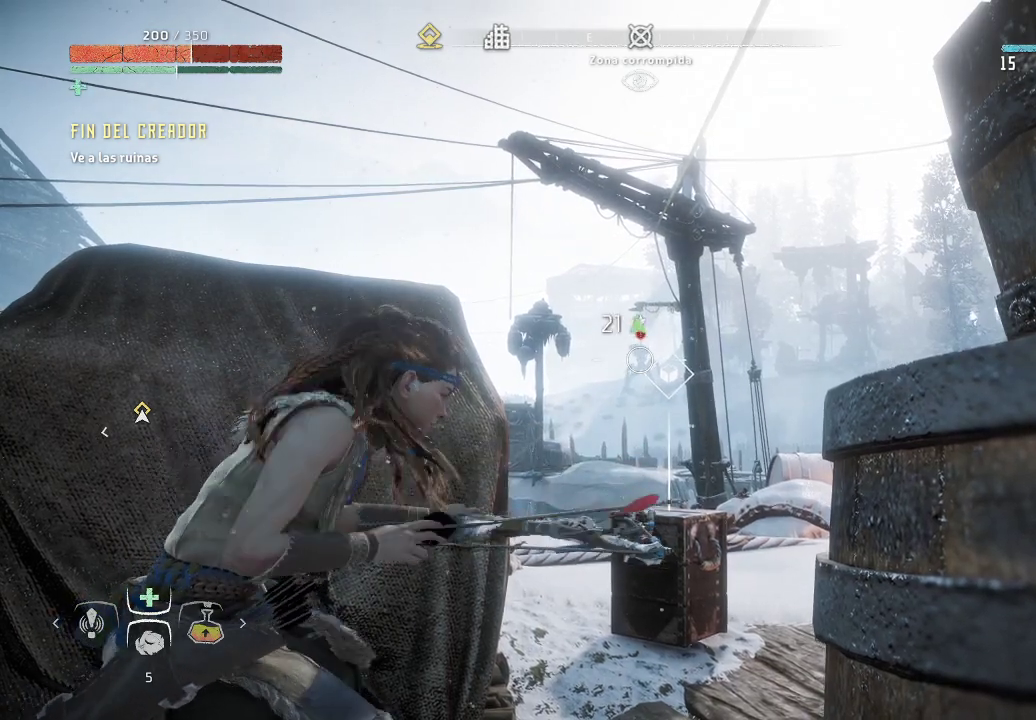
{"buttons": ["L2", "R2"], "left_stick": "center", "right_stick": "center", "events": []}
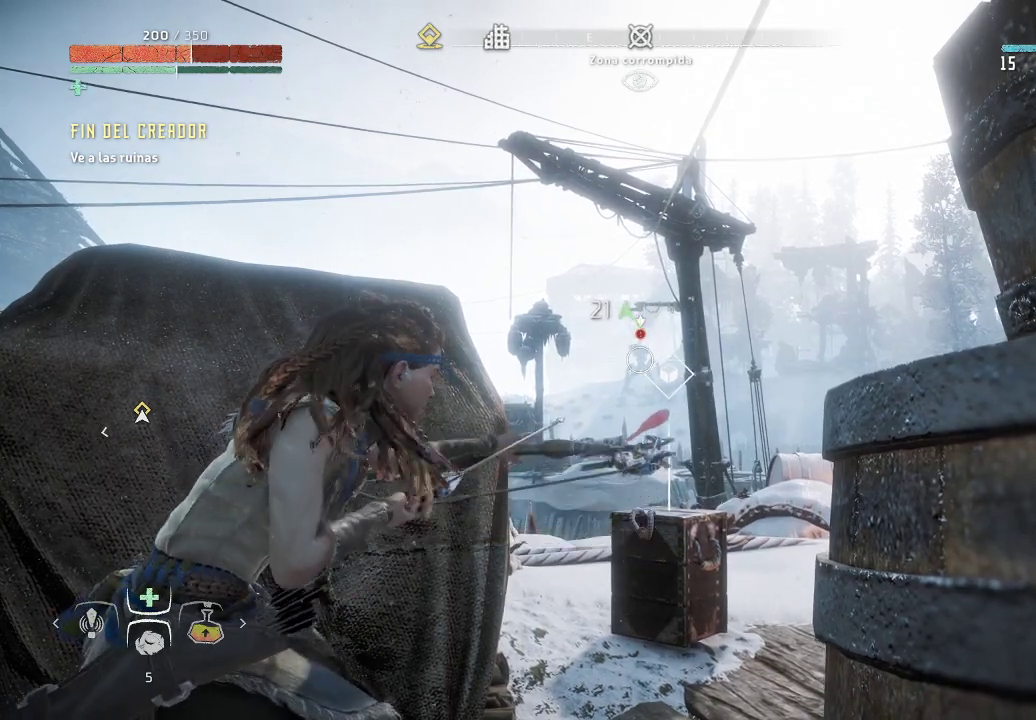
{"buttons": ["L2", "R2"], "left_stick": "center", "right_stick": "center", "events": [[200, "R2", "up"], [500, "R2", "down"]]}
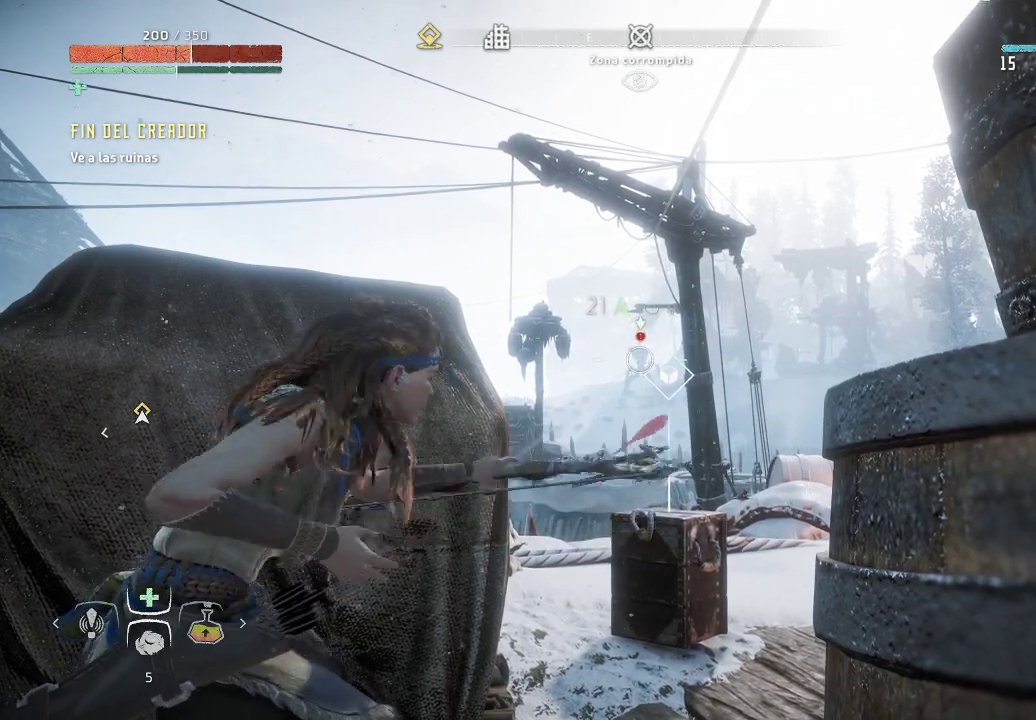
{"buttons": ["L2", "R2"], "left_stick": "center", "right_stick": "center", "events": []}
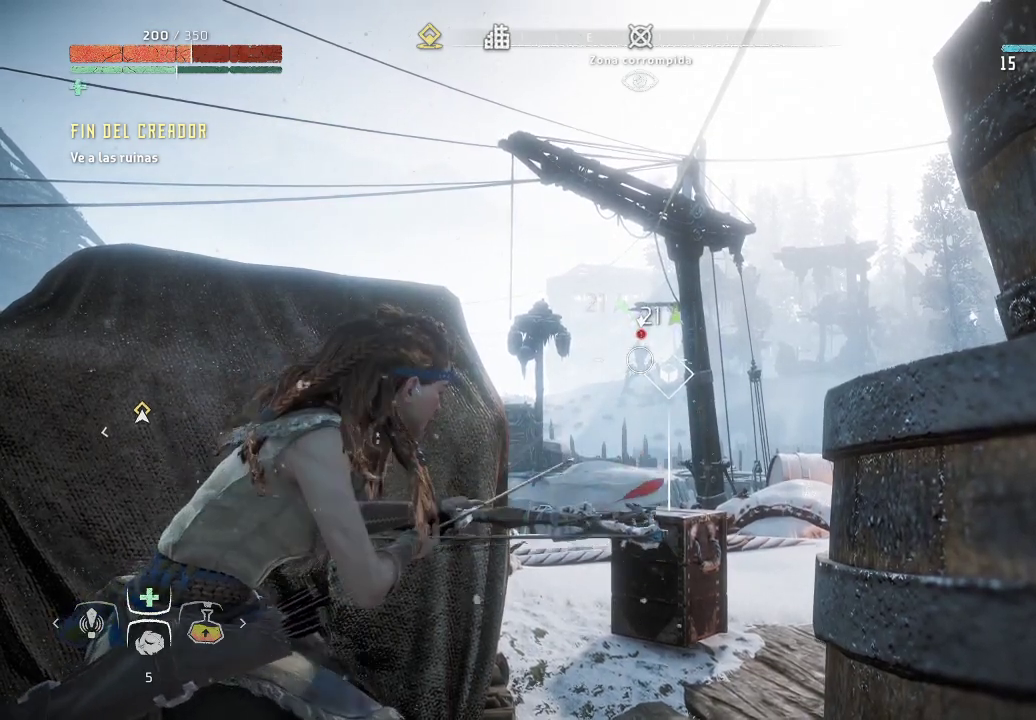
{"buttons": ["L2", "R2"], "left_stick": "center", "right_stick": "center", "events": []}
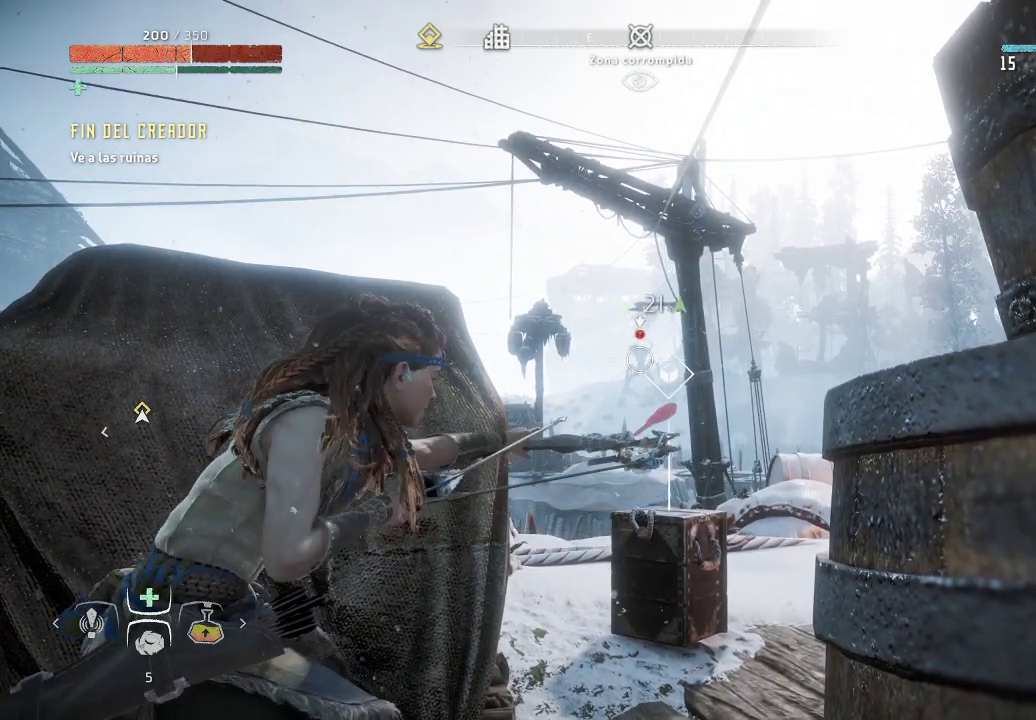
{"buttons": ["L2", "R2"], "left_stick": "center", "right_stick": "center", "events": [[150, "R2", "up"], [500, "R2", "down"]]}